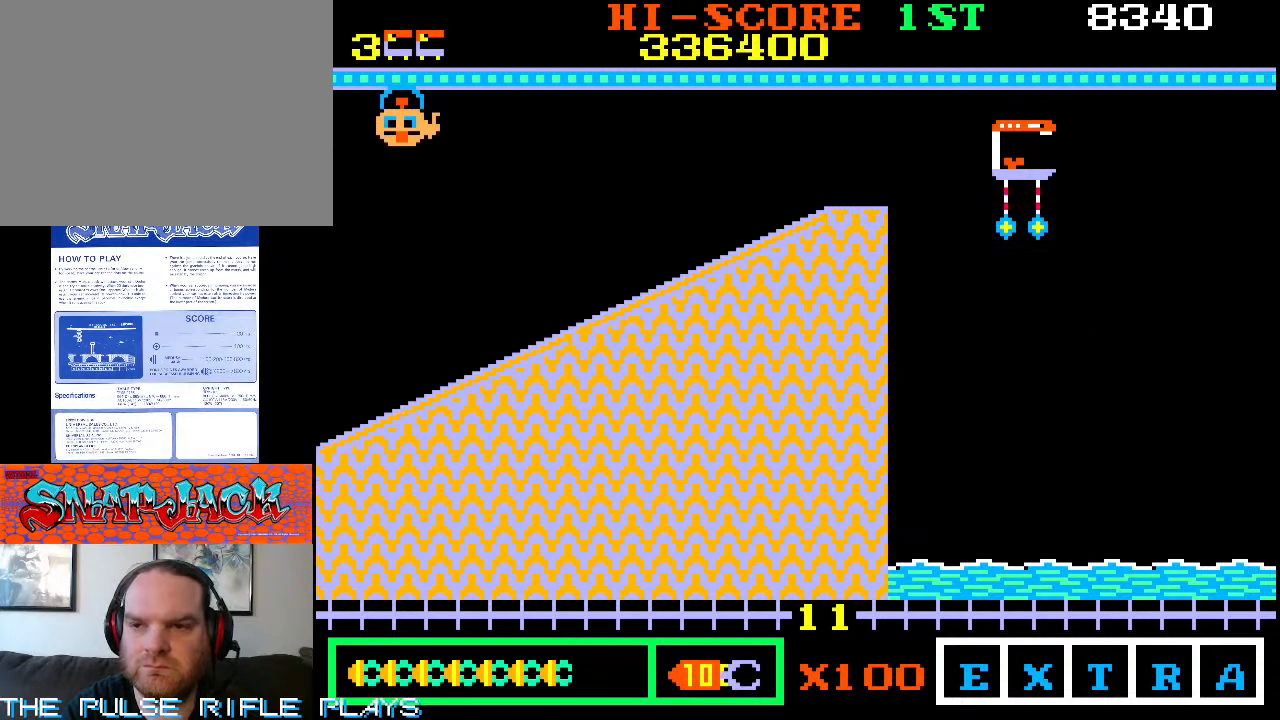
Gameplay with a controller (arcade stick); each line is a JSON object with the inputs held at the frame after it. "events" lists button and stick changes between this image and that frame as [ms after this image, input, new state], when the widget could be followed in between. Not read: L3 R3.
{"buttons": [], "left_stick": "down-right", "events": []}
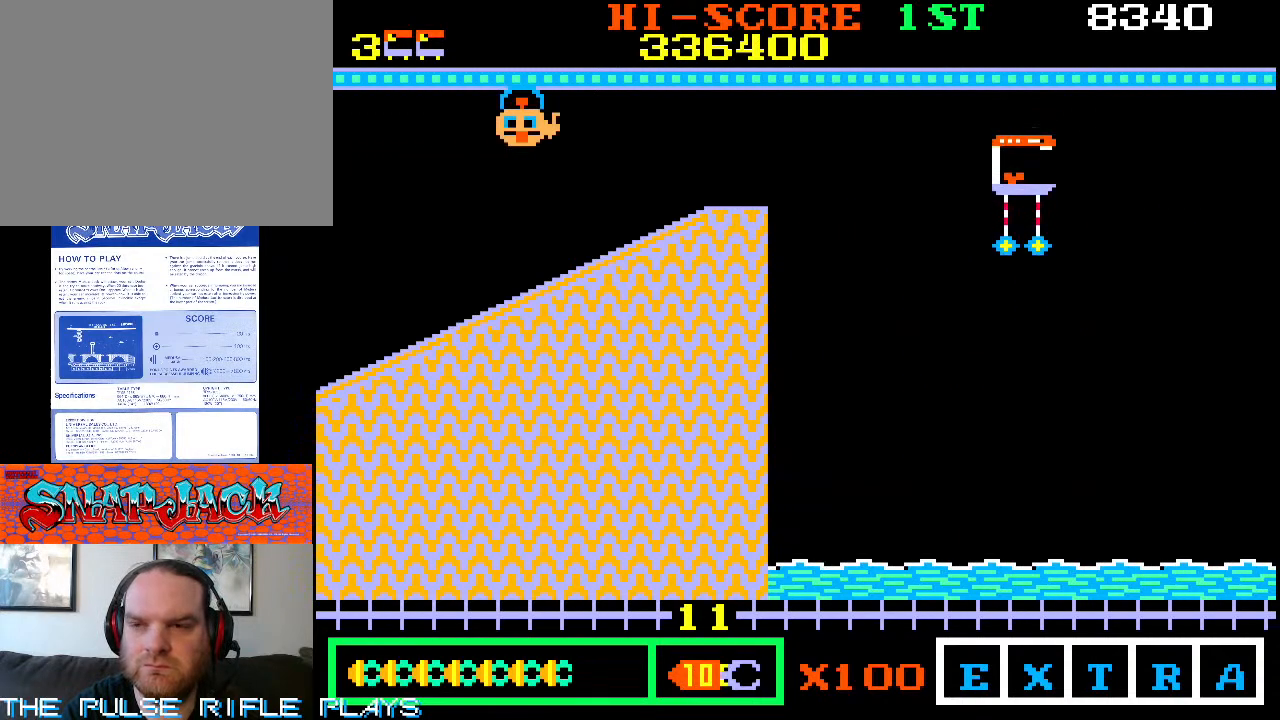
{"buttons": [], "left_stick": "down-right", "events": []}
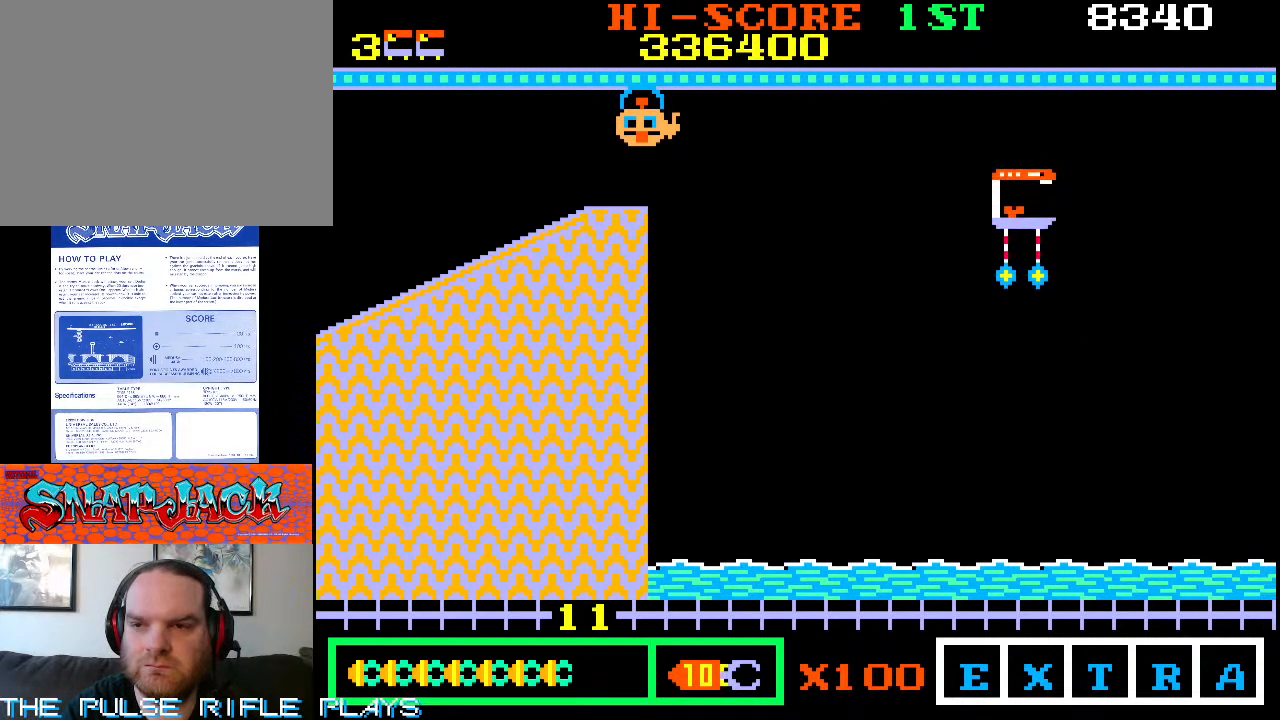
{"buttons": [], "left_stick": "down-right", "events": []}
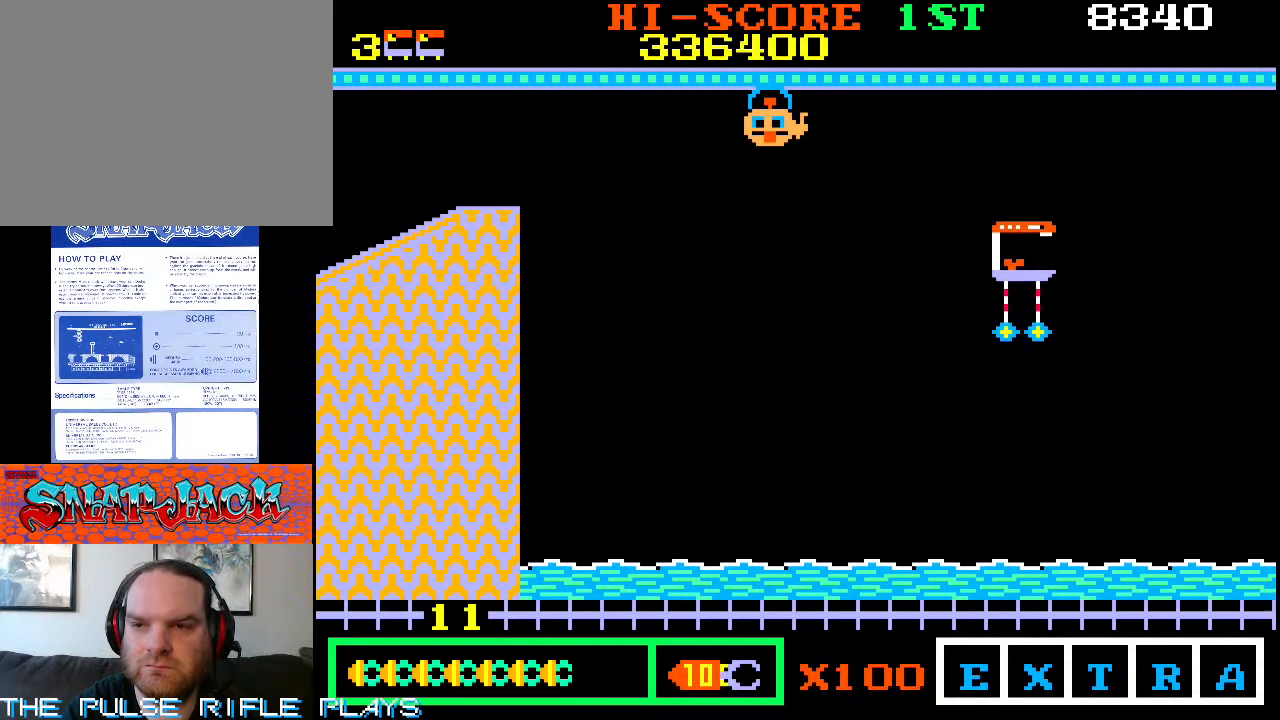
{"buttons": [], "left_stick": "down-right", "events": []}
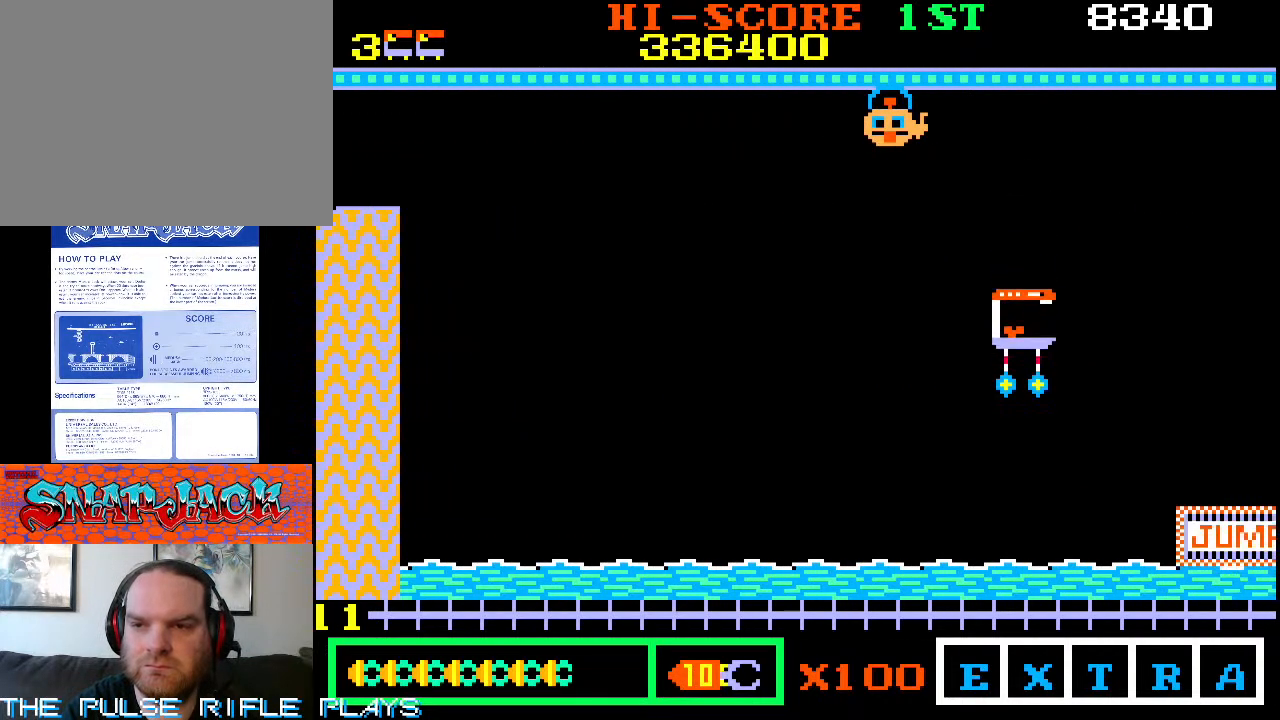
{"buttons": [], "left_stick": "down-right", "events": []}
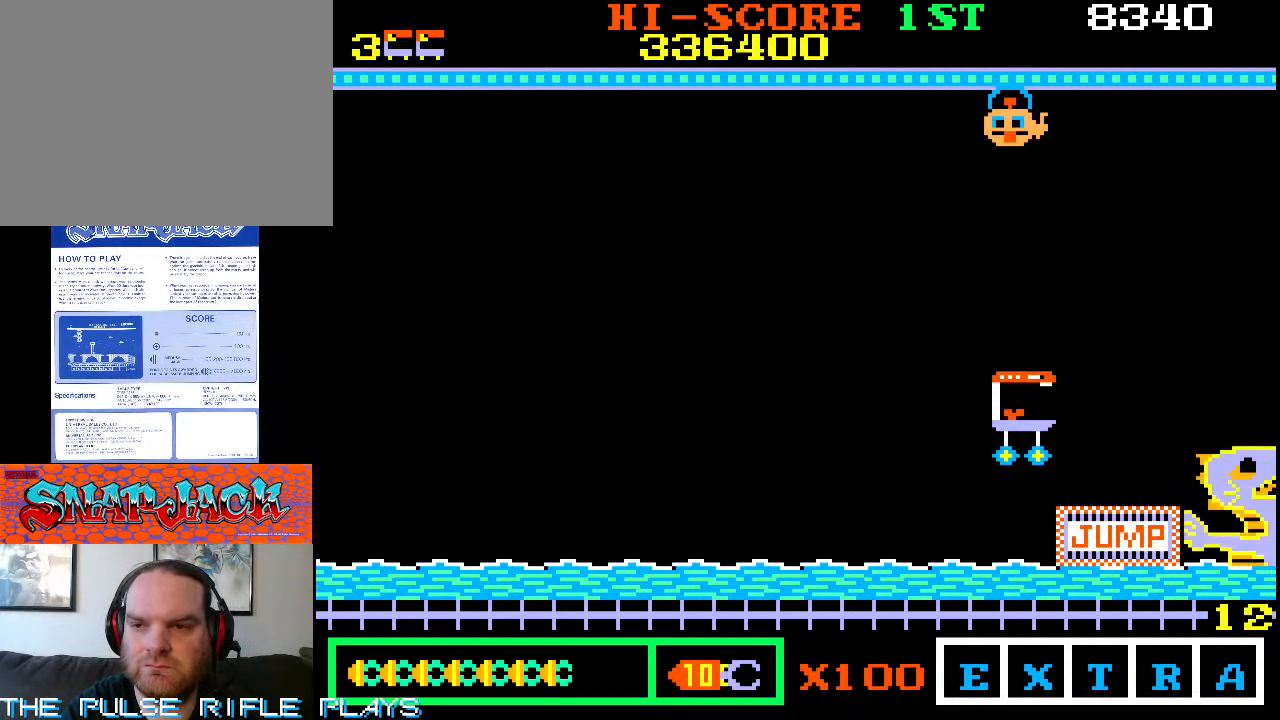
{"buttons": [], "left_stick": "left", "events": [[250, "left_stick", "left"]]}
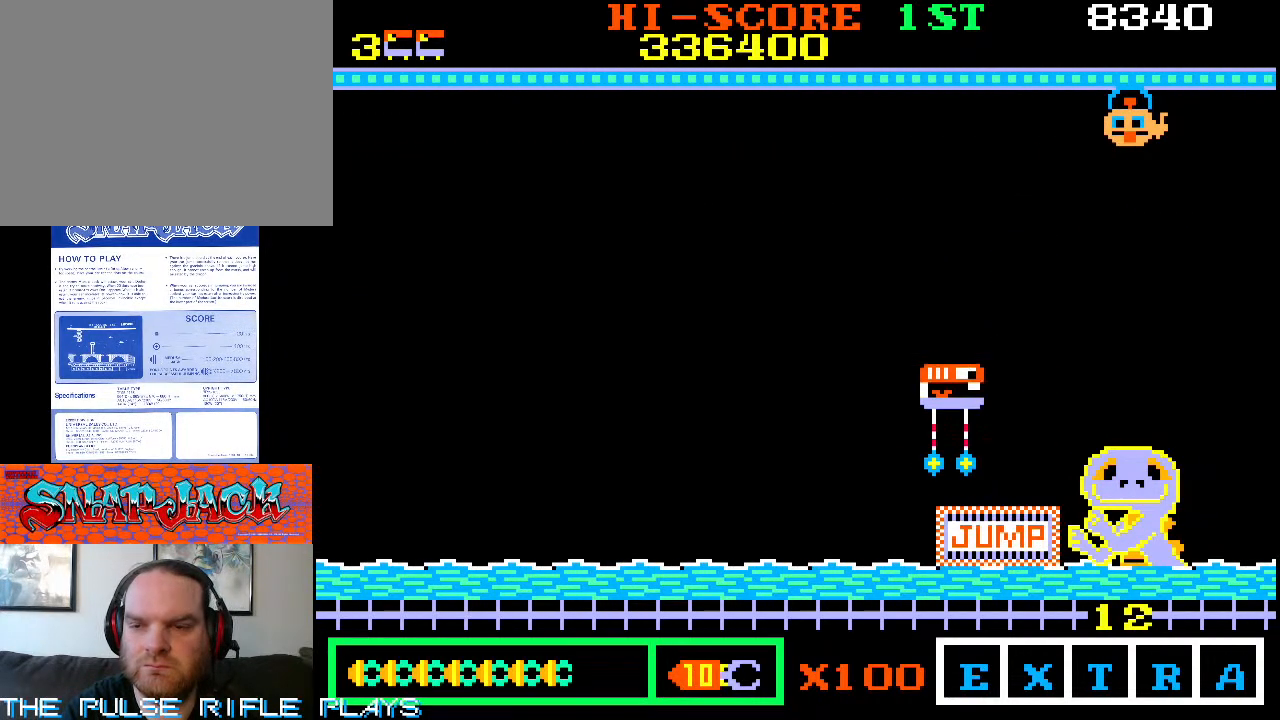
{"buttons": [], "left_stick": "left", "events": []}
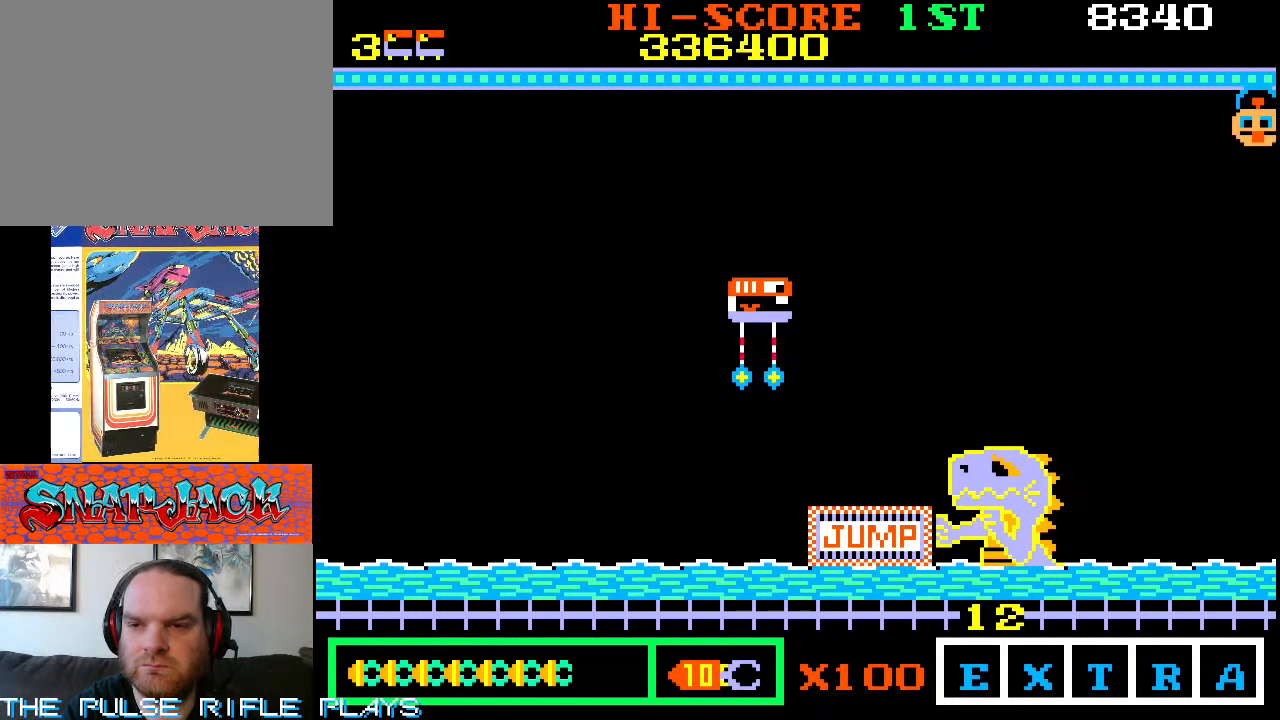
{"buttons": [], "left_stick": "center", "events": [[117, "left_stick", "center"]]}
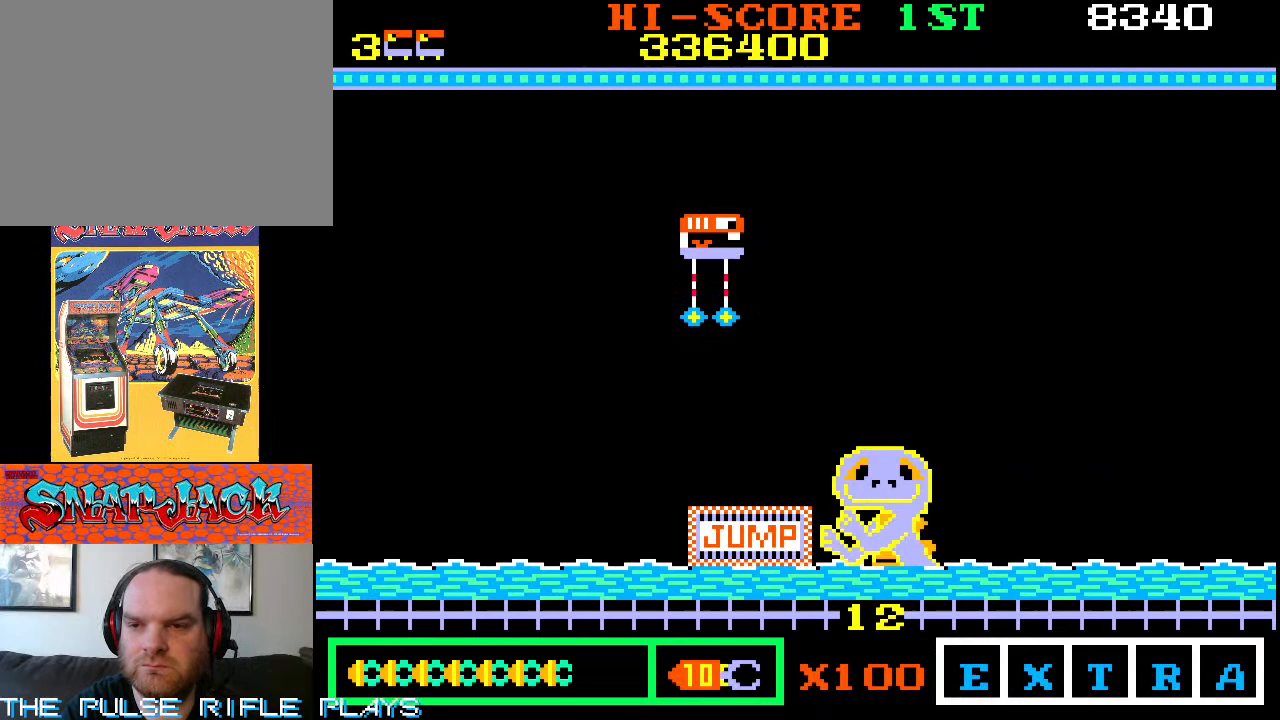
{"buttons": [], "left_stick": "center", "events": []}
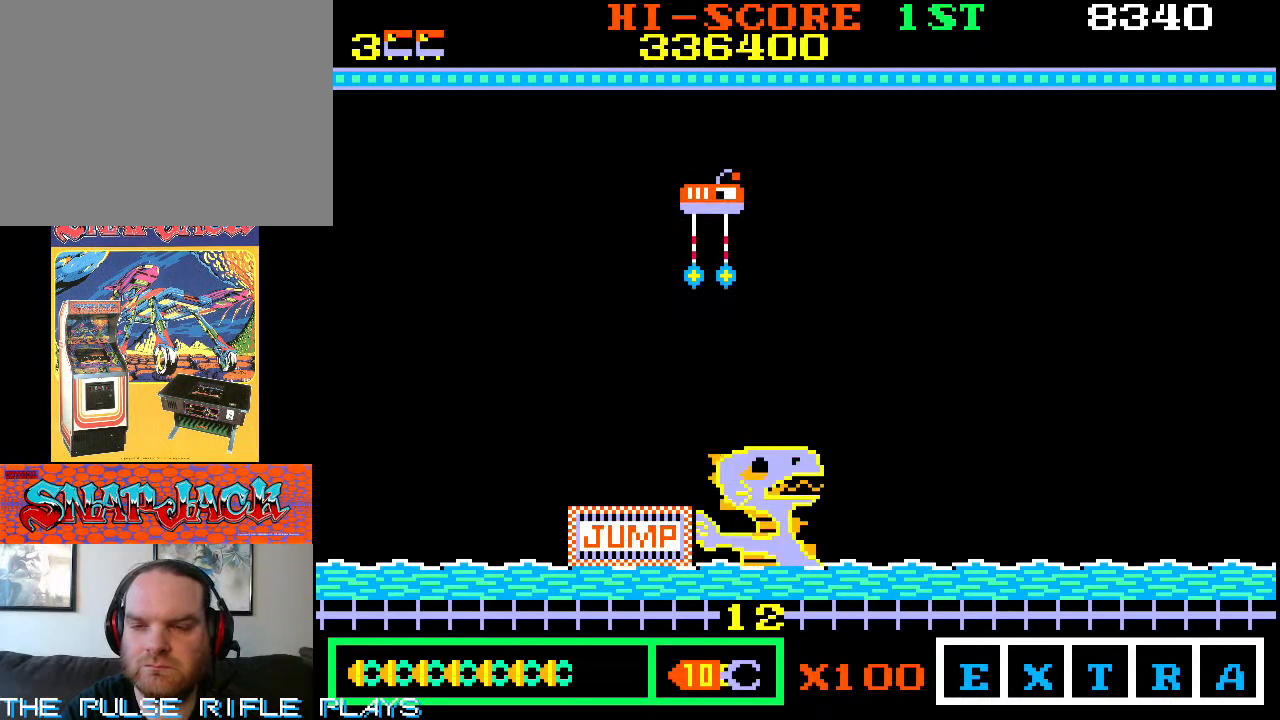
{"buttons": [], "left_stick": "center", "events": []}
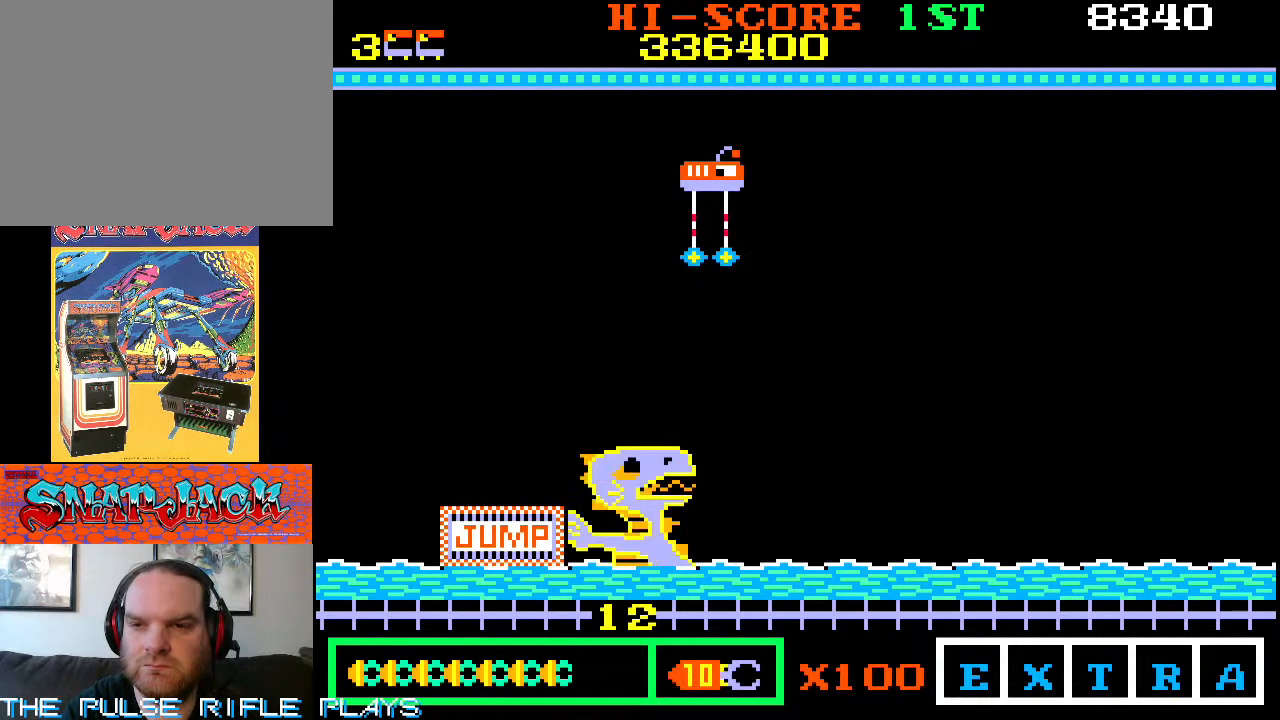
{"buttons": [], "left_stick": "center", "events": []}
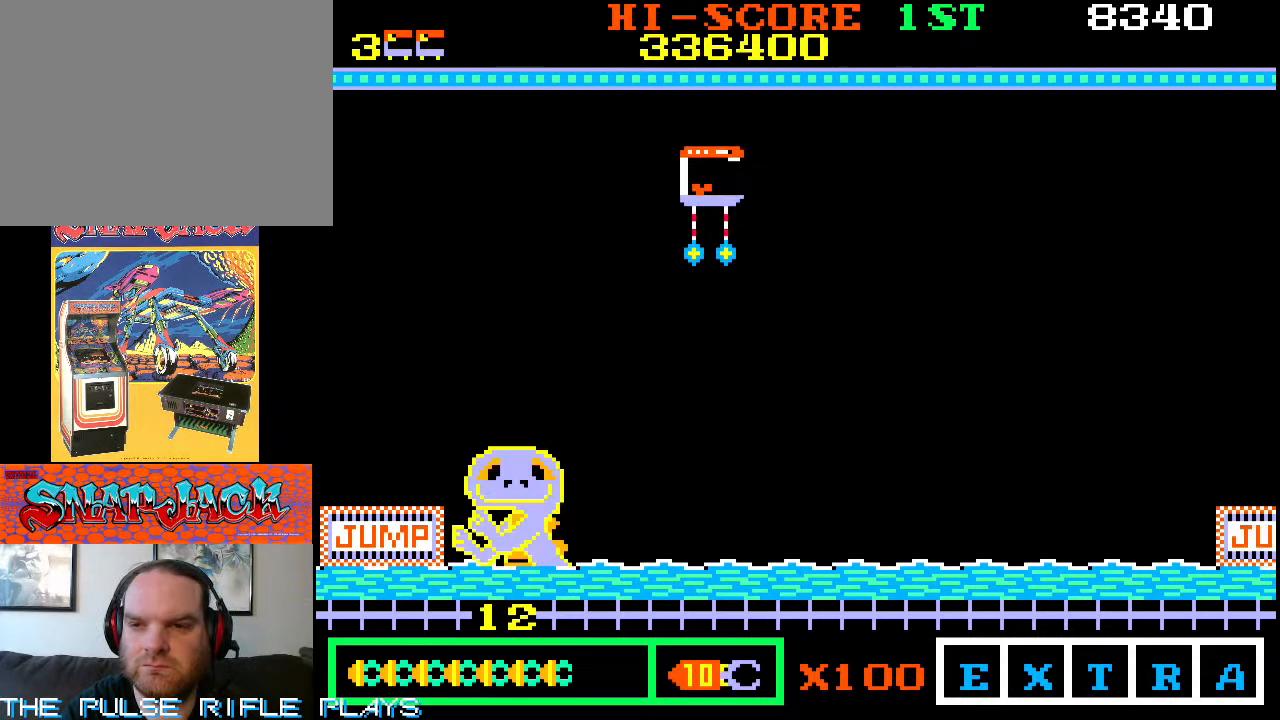
{"buttons": [], "left_stick": "center", "events": []}
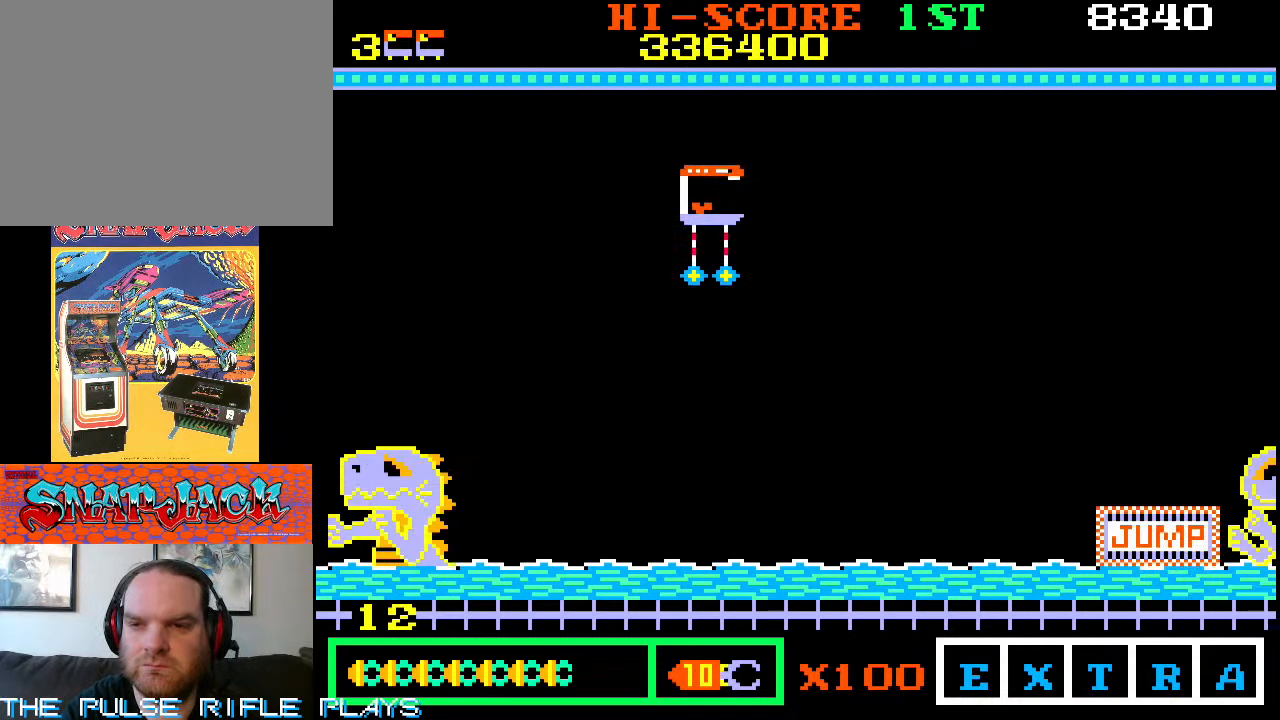
{"buttons": [], "left_stick": "center", "events": []}
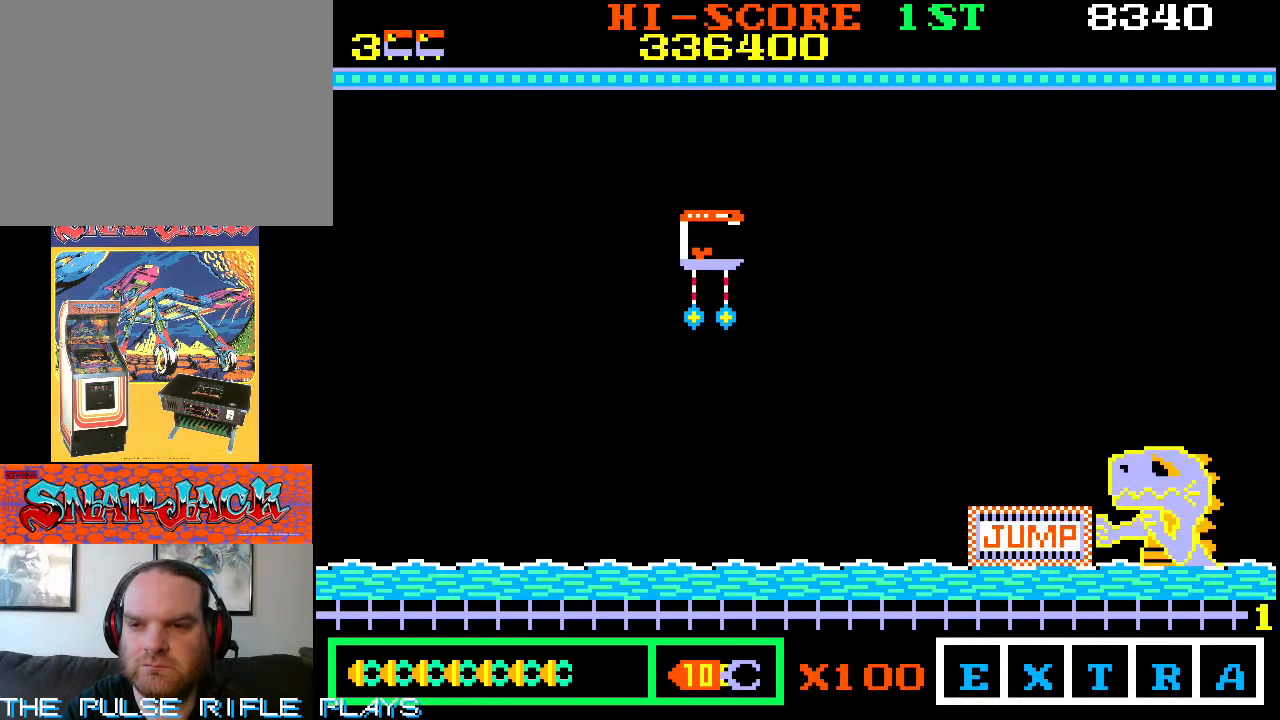
{"buttons": [], "left_stick": "center", "events": []}
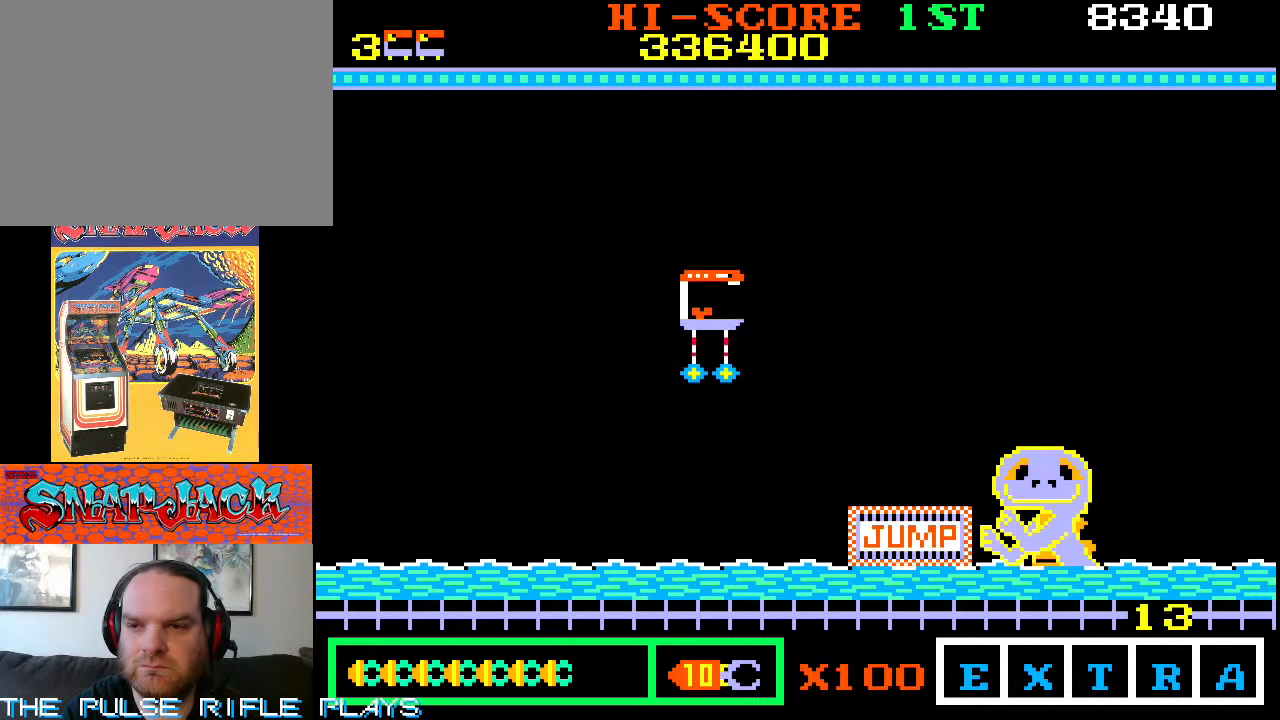
{"buttons": [], "left_stick": "center", "events": []}
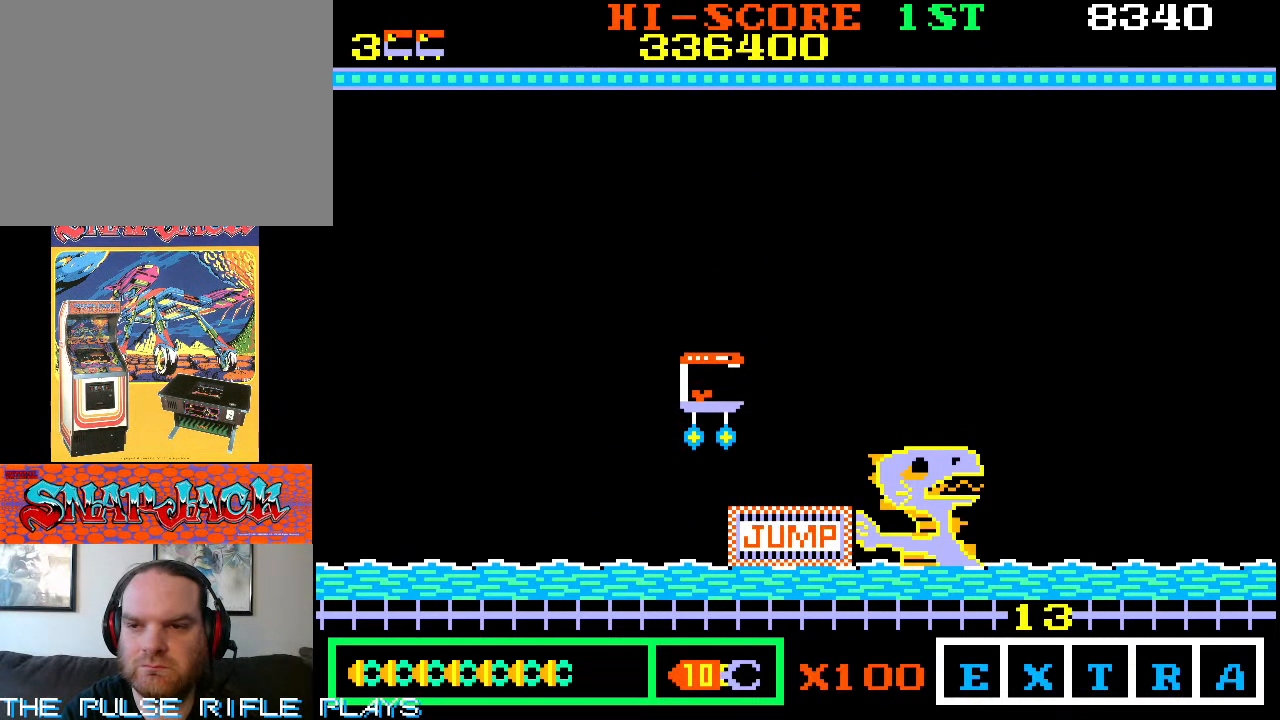
{"buttons": [], "left_stick": "center", "events": [[317, "left_stick", "left"], [500, "left_stick", "center"]]}
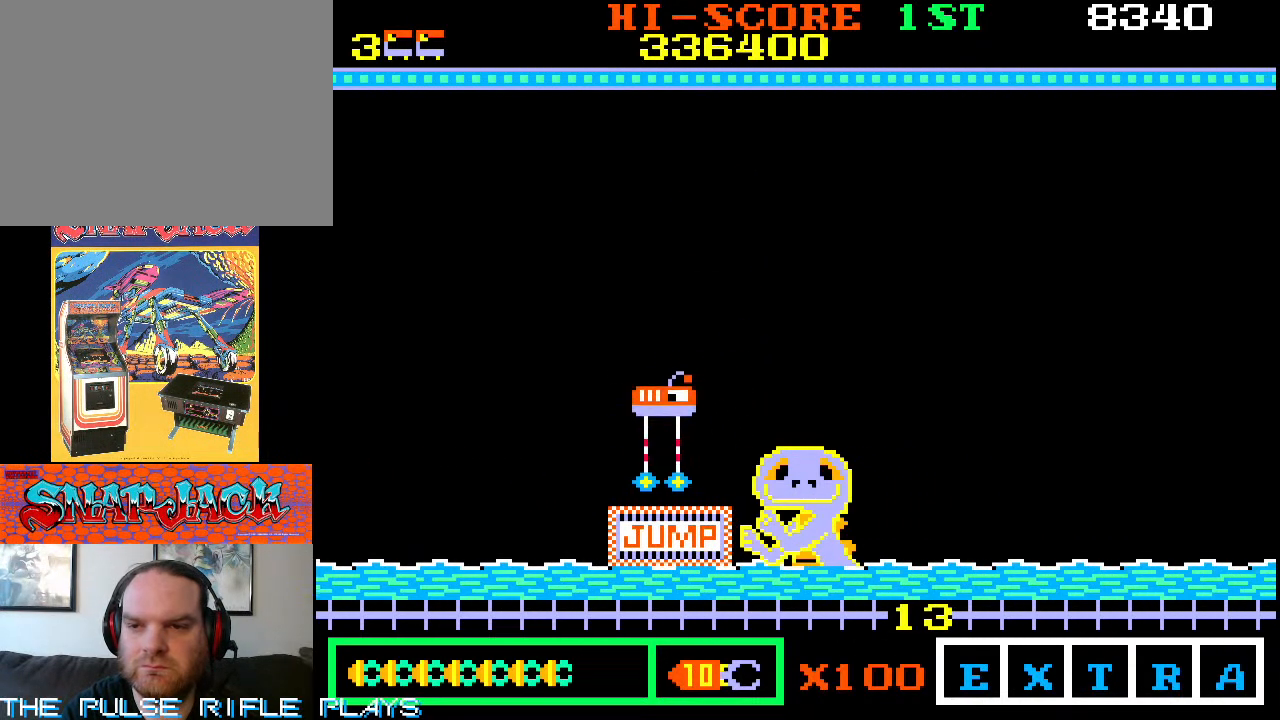
{"buttons": [], "left_stick": "right", "events": [[50, "left_stick", "right"]]}
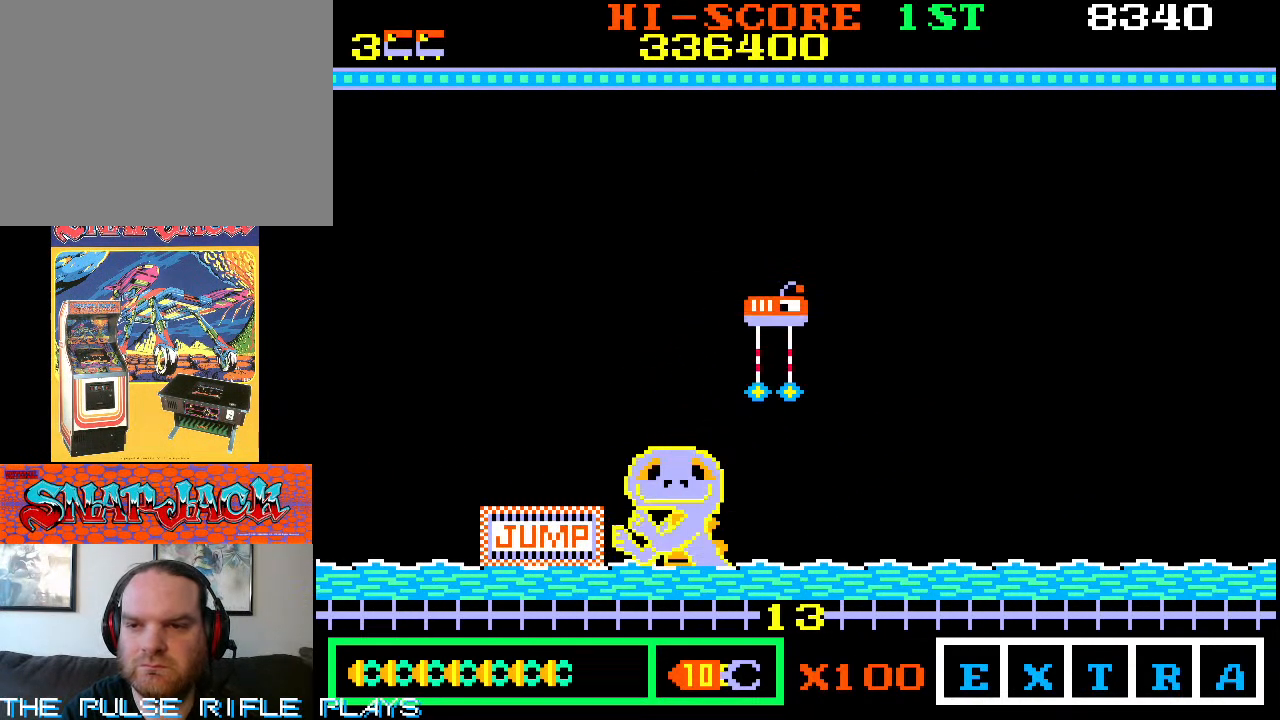
{"buttons": [], "left_stick": "right", "events": []}
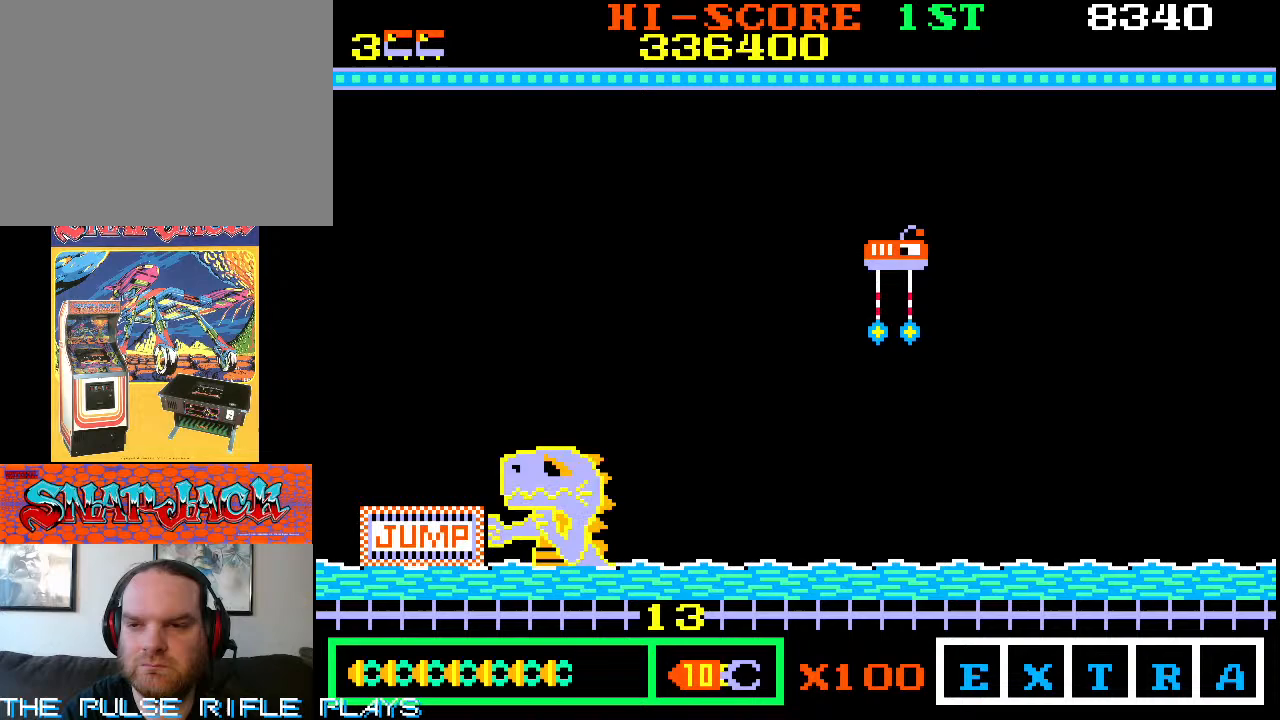
{"buttons": [], "left_stick": "right", "events": []}
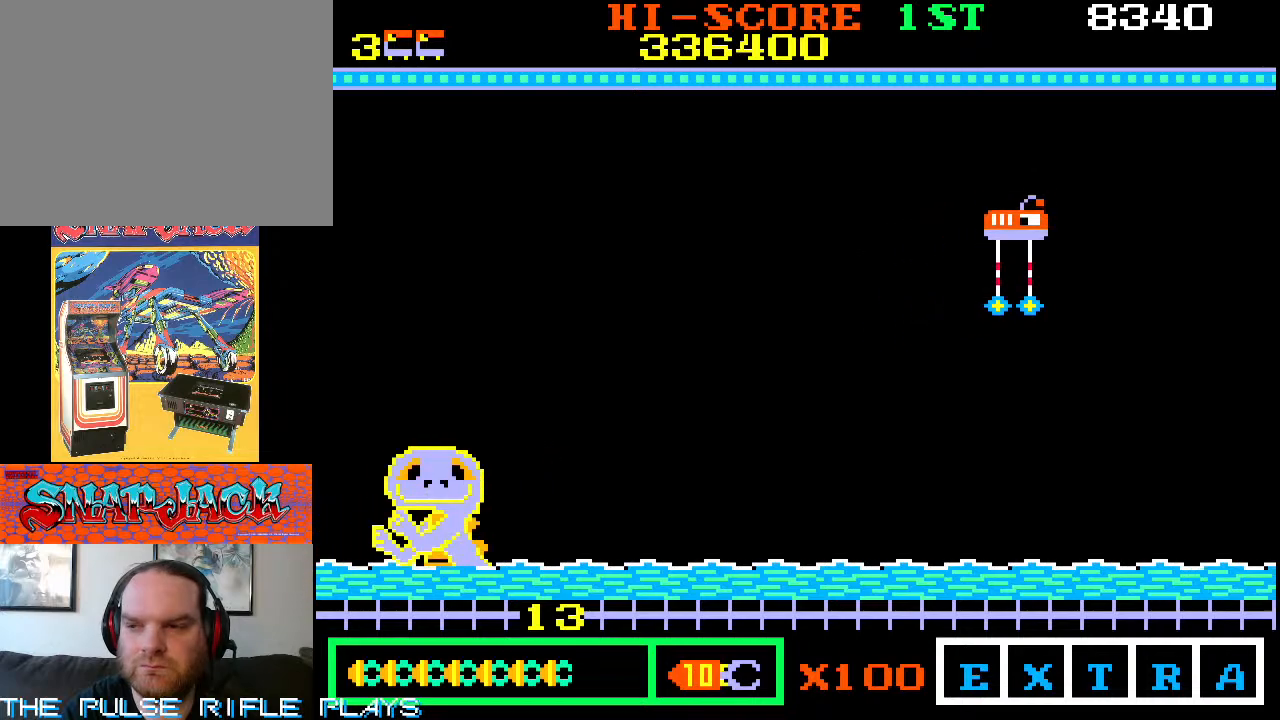
{"buttons": [], "left_stick": "right", "events": []}
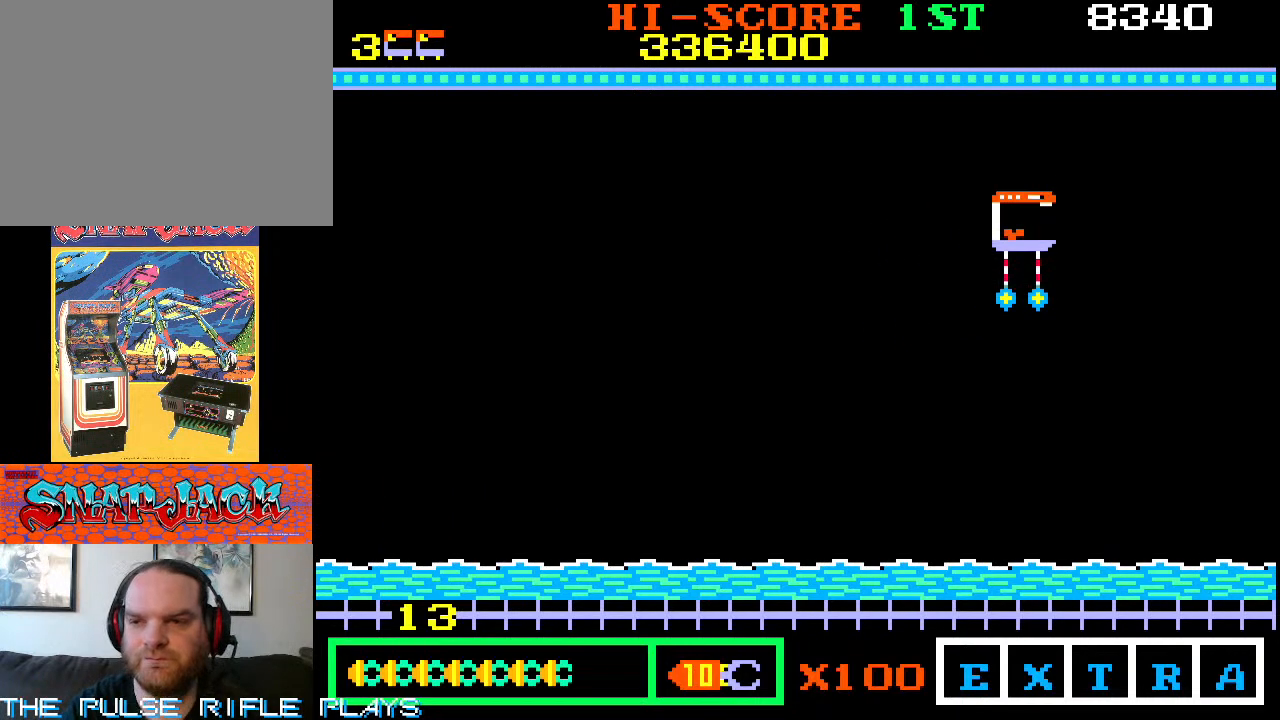
{"buttons": [], "left_stick": "center", "events": [[433, "left_stick", "center"]]}